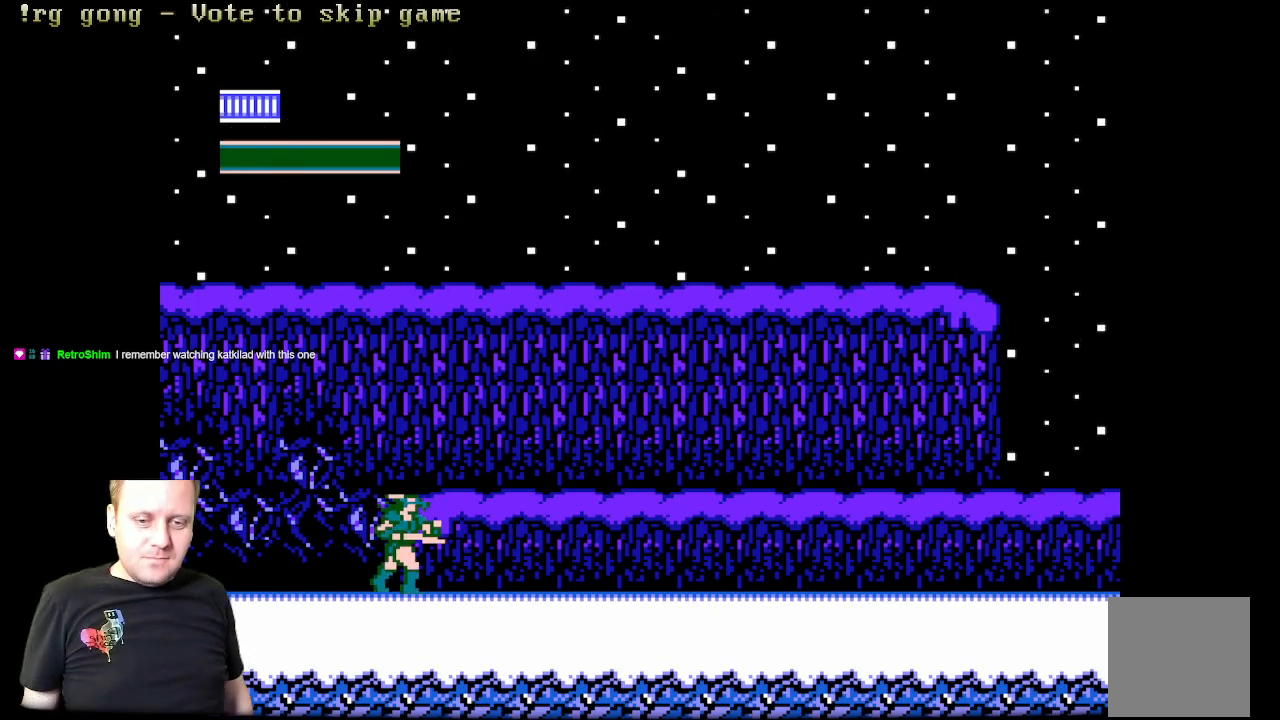
Gameplay with a controller (Xbox layout); each line is a JSON object with the inputs held at the frame after it. "events" lists button and stick changes between this image and that frame as [ms after this image, input, new state], when the widget could be followed in between.
{"buttons": [], "left_stick": "center", "right_stick": "center", "events": []}
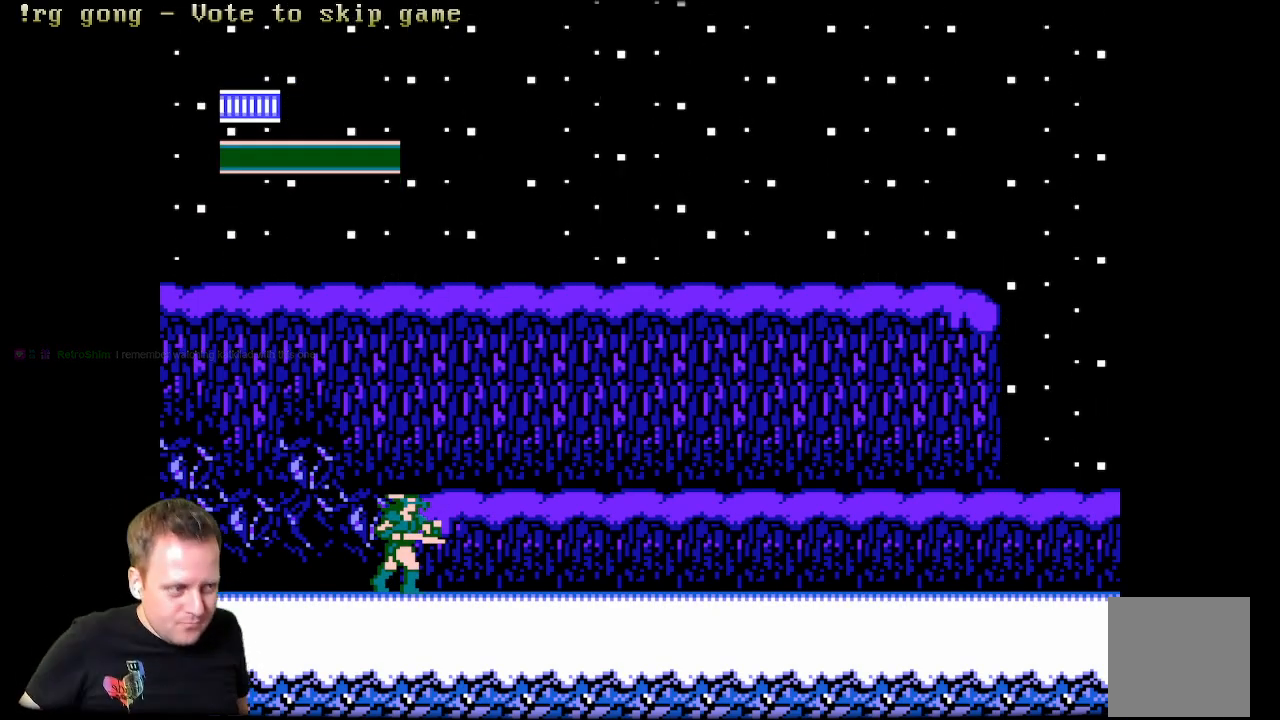
{"buttons": [], "left_stick": "center", "right_stick": "center", "events": []}
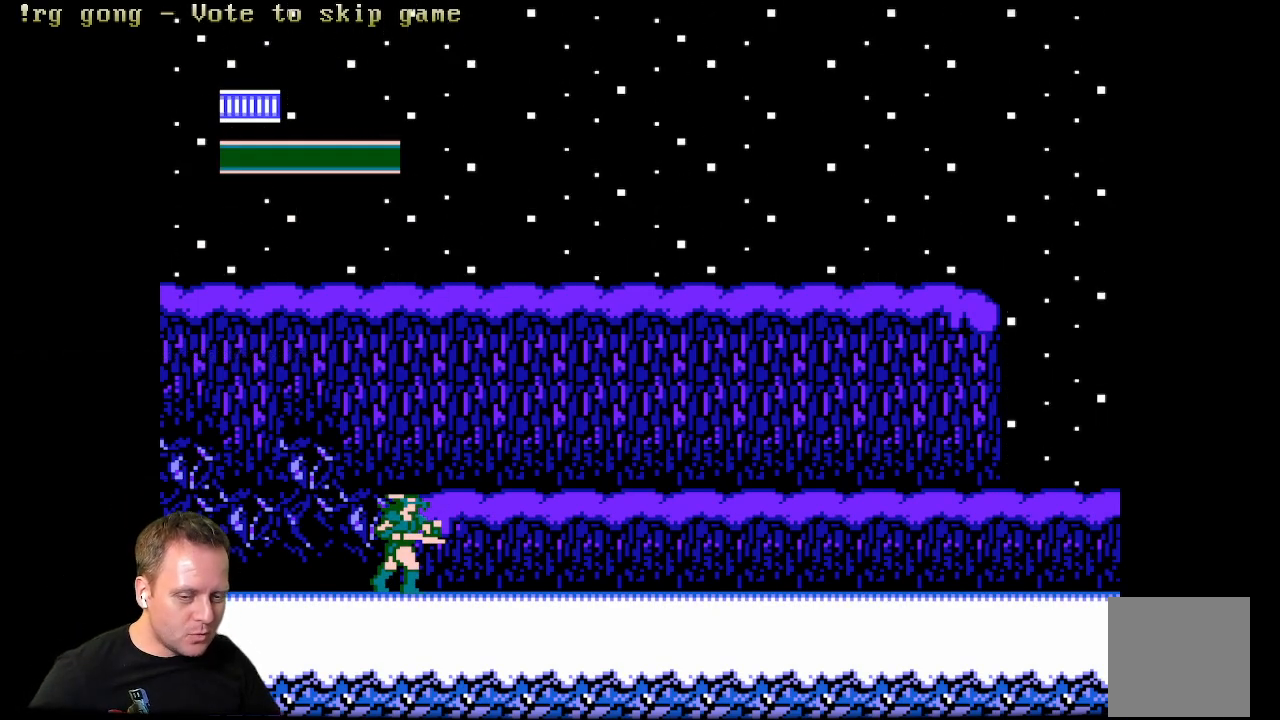
{"buttons": [], "left_stick": "center", "right_stick": "center", "events": []}
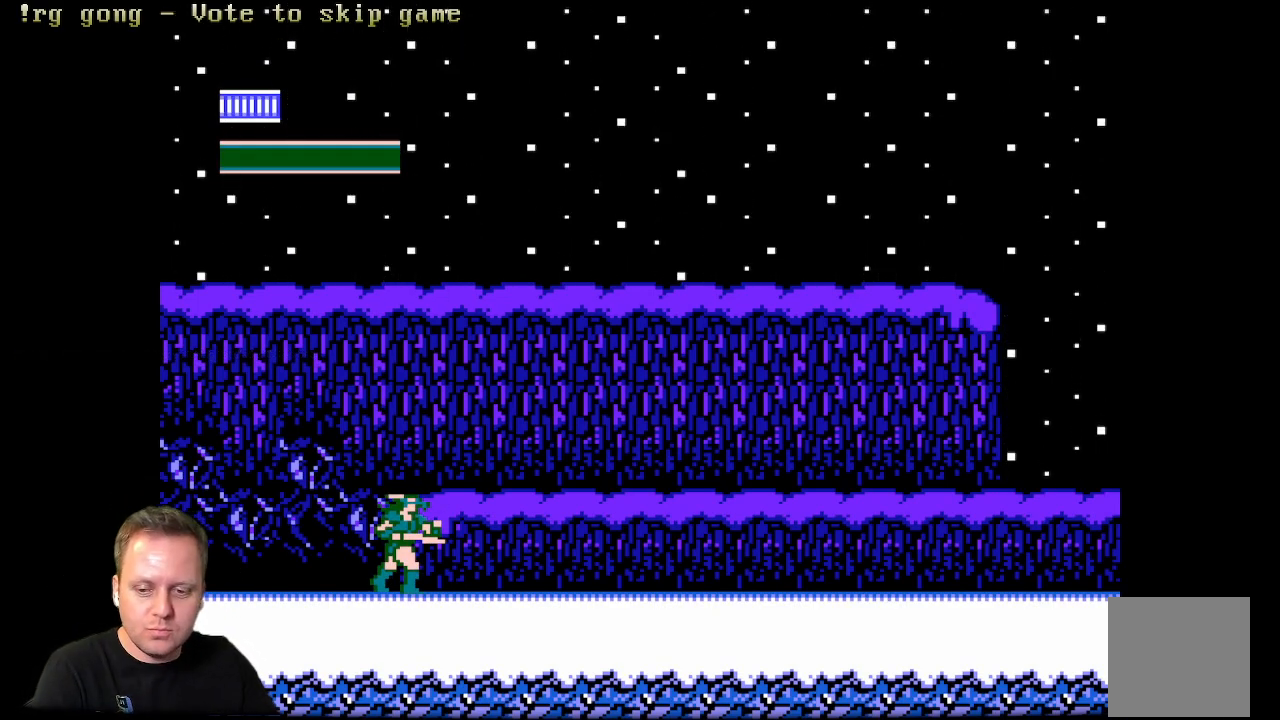
{"buttons": [], "left_stick": "center", "right_stick": "center", "events": []}
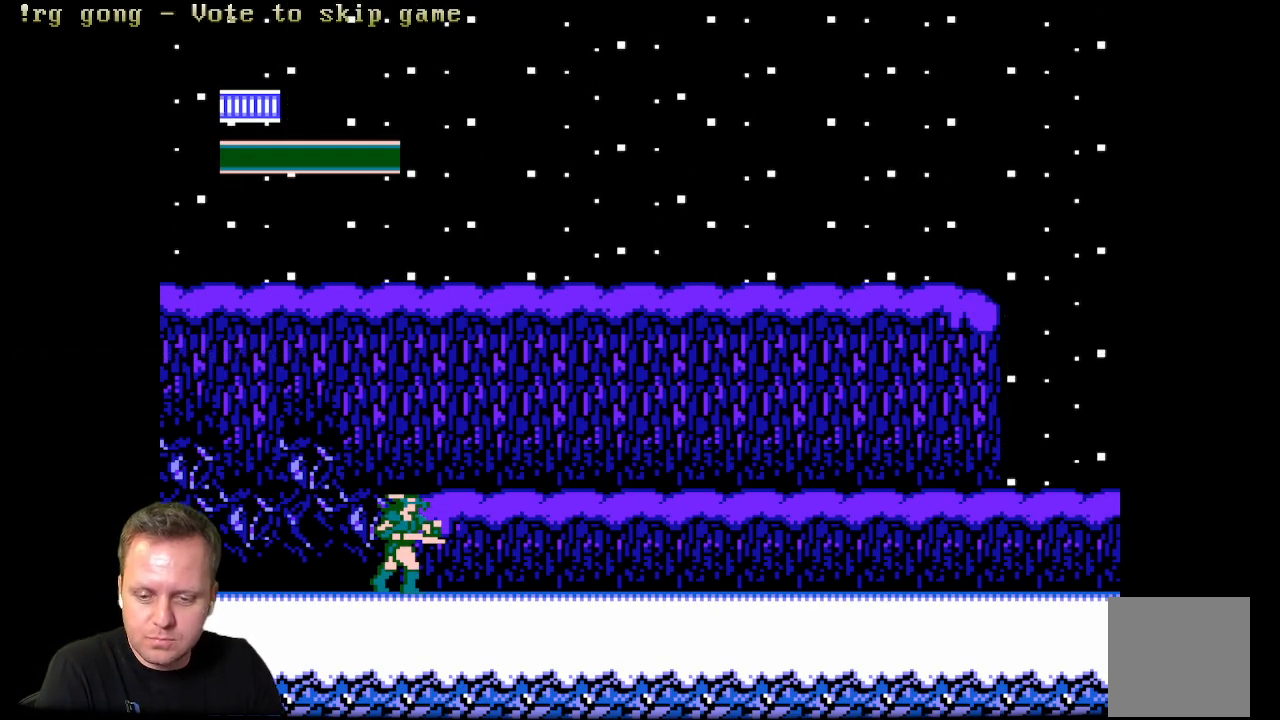
{"buttons": ["DPAD_RIGHT"], "left_stick": "center", "right_stick": "center", "events": [[417, "DPAD_RIGHT", "down"]]}
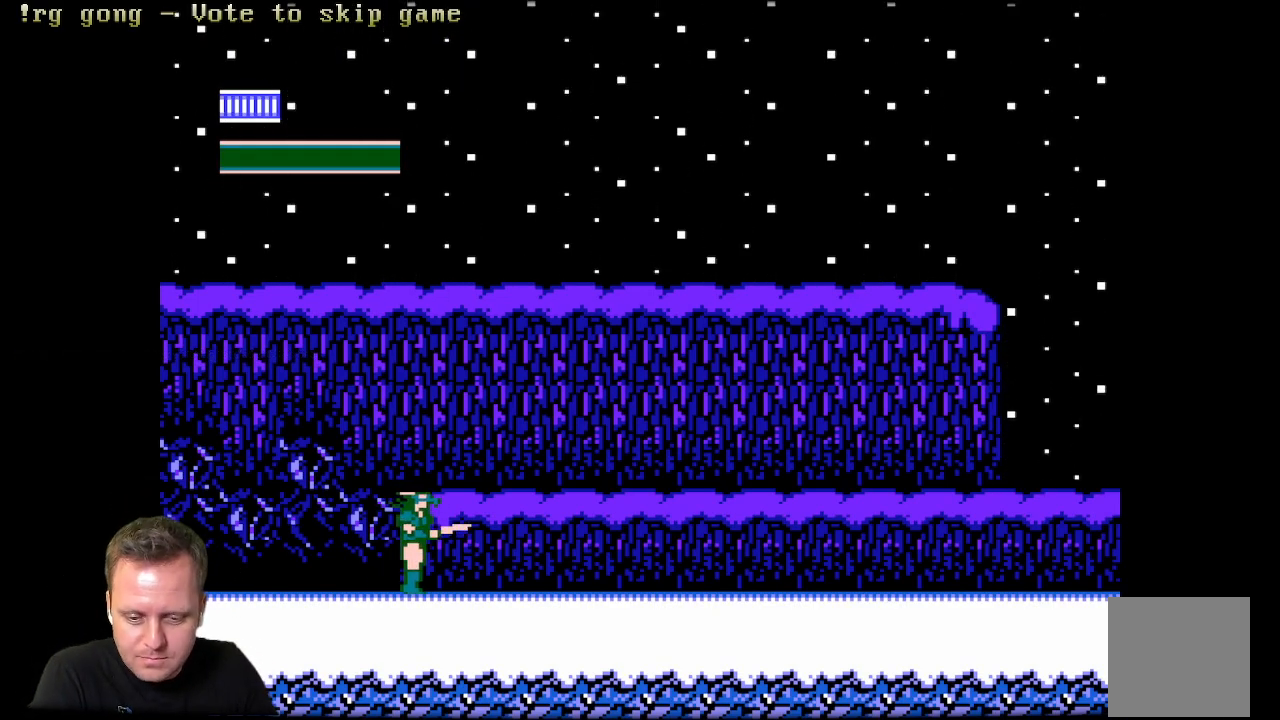
{"buttons": [], "left_stick": "center", "right_stick": "center", "events": [[167, "DPAD_RIGHT", "up"]]}
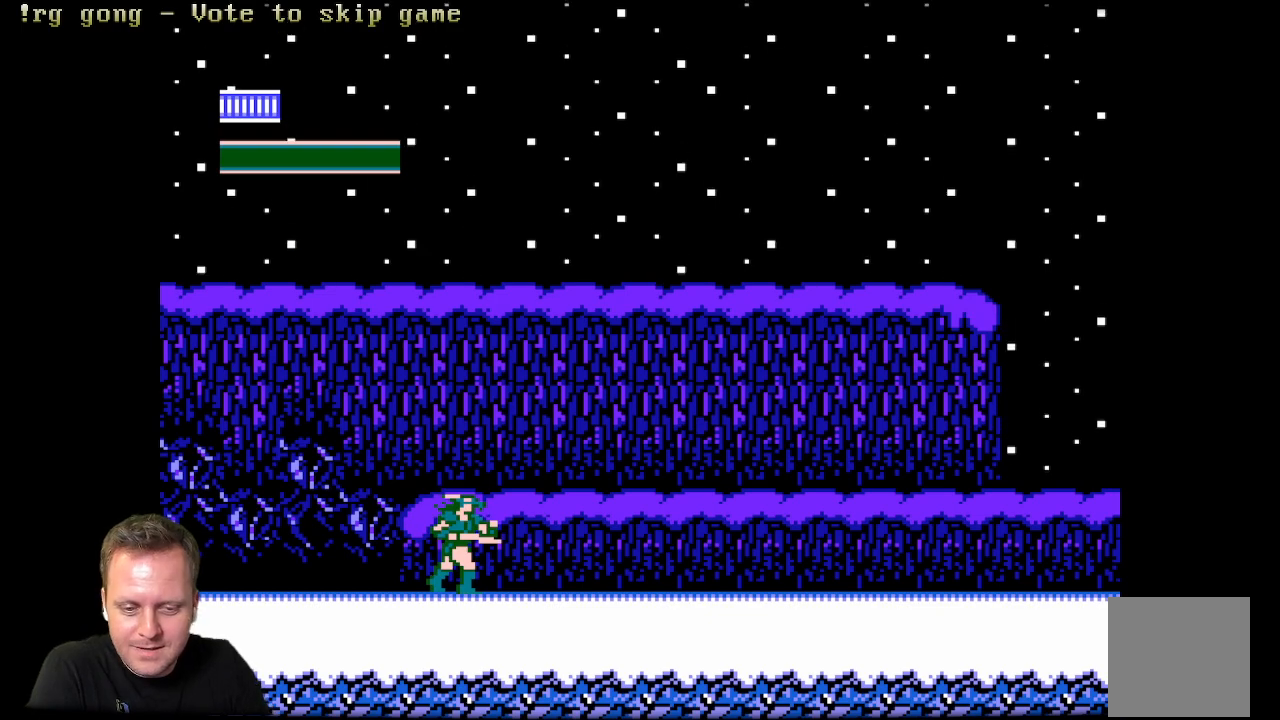
{"buttons": ["DPAD_RIGHT"], "left_stick": "center", "right_stick": "center", "events": [[33, "DPAD_RIGHT", "down"]]}
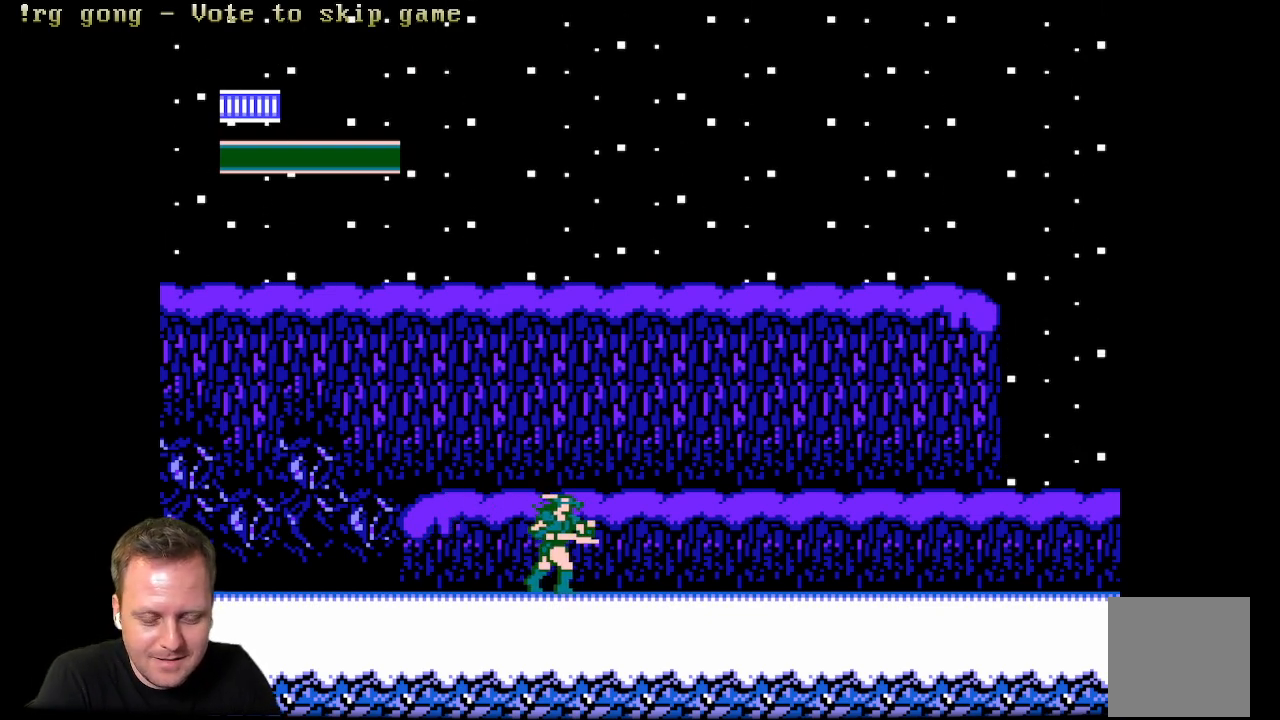
{"buttons": [], "left_stick": "center", "right_stick": "center", "events": [[150, "DPAD_RIGHT", "up"]]}
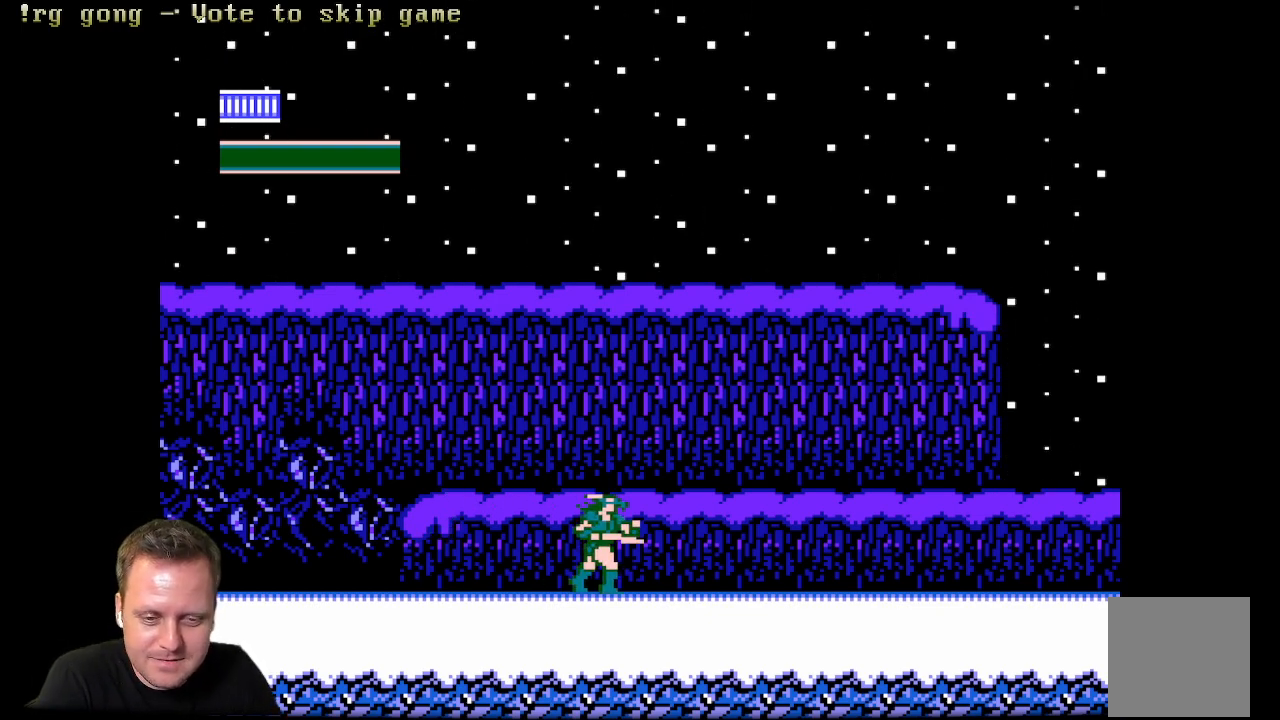
{"buttons": ["DPAD_RIGHT"], "left_stick": "center", "right_stick": "center", "events": [[317, "DPAD_RIGHT", "down"]]}
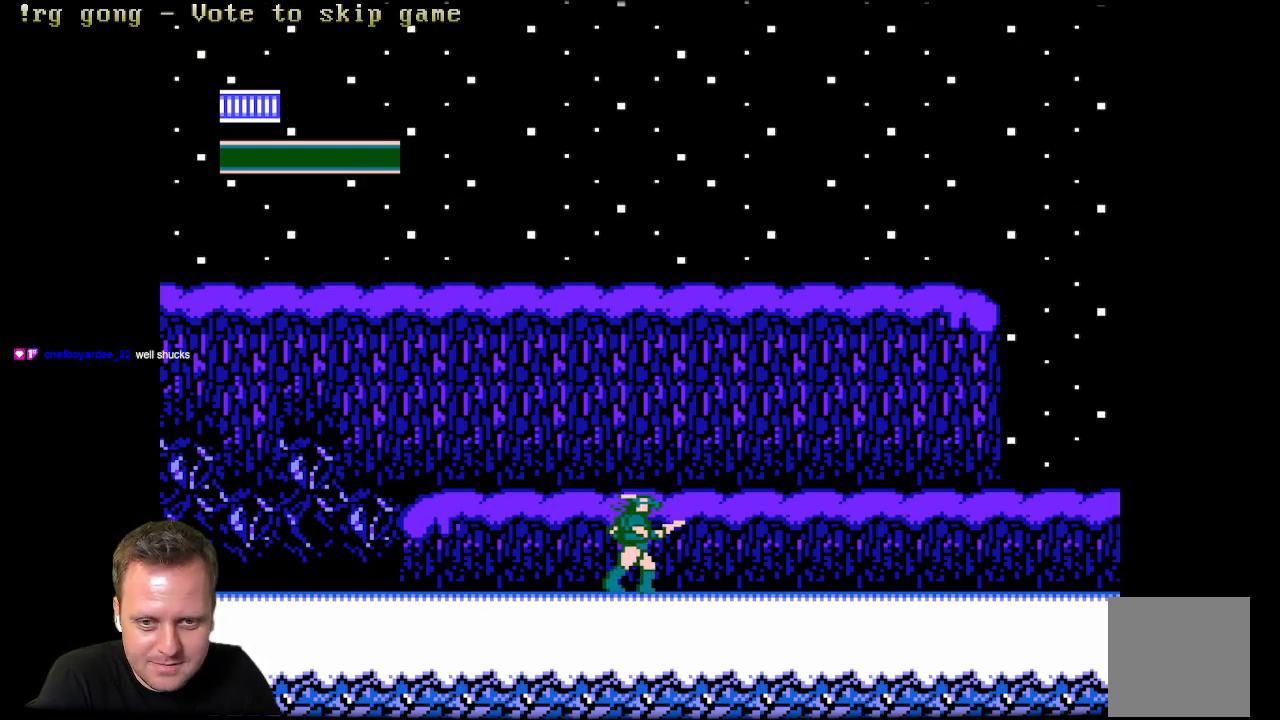
{"buttons": [], "left_stick": "center", "right_stick": "center", "events": [[433, "DPAD_RIGHT", "up"]]}
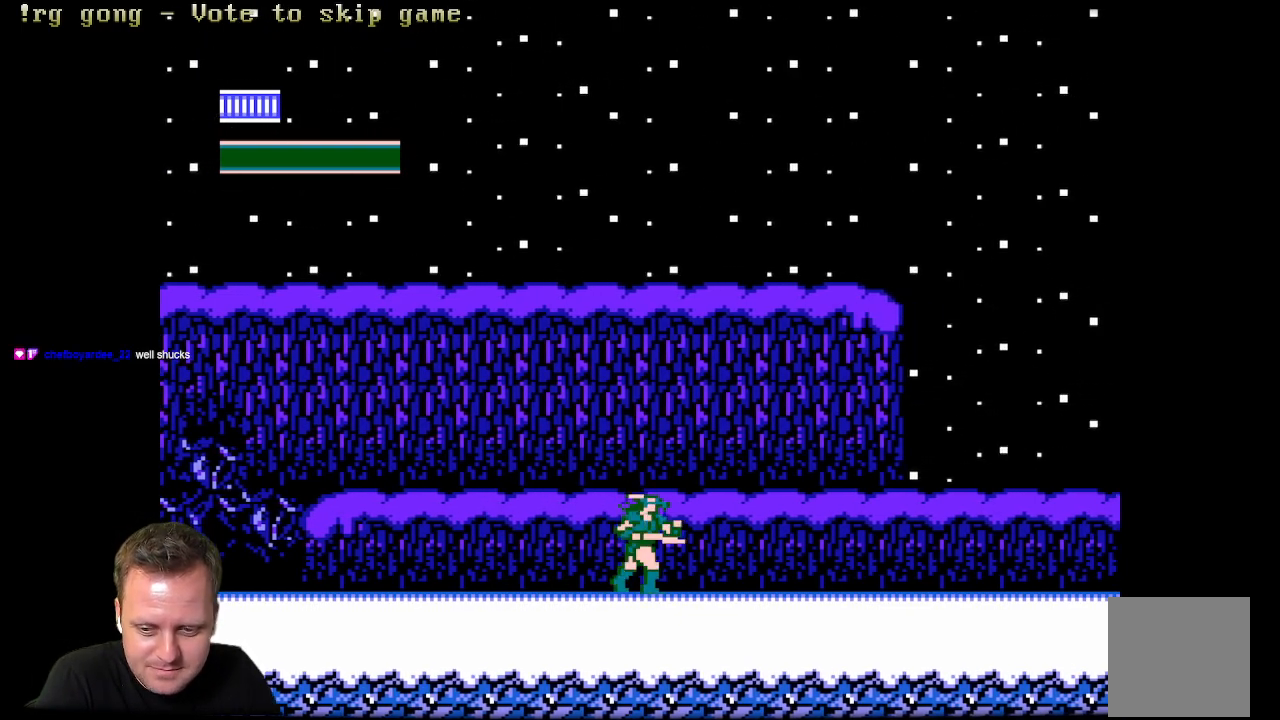
{"buttons": ["DPAD_RIGHT"], "left_stick": "center", "right_stick": "center", "events": [[450, "DPAD_RIGHT", "down"]]}
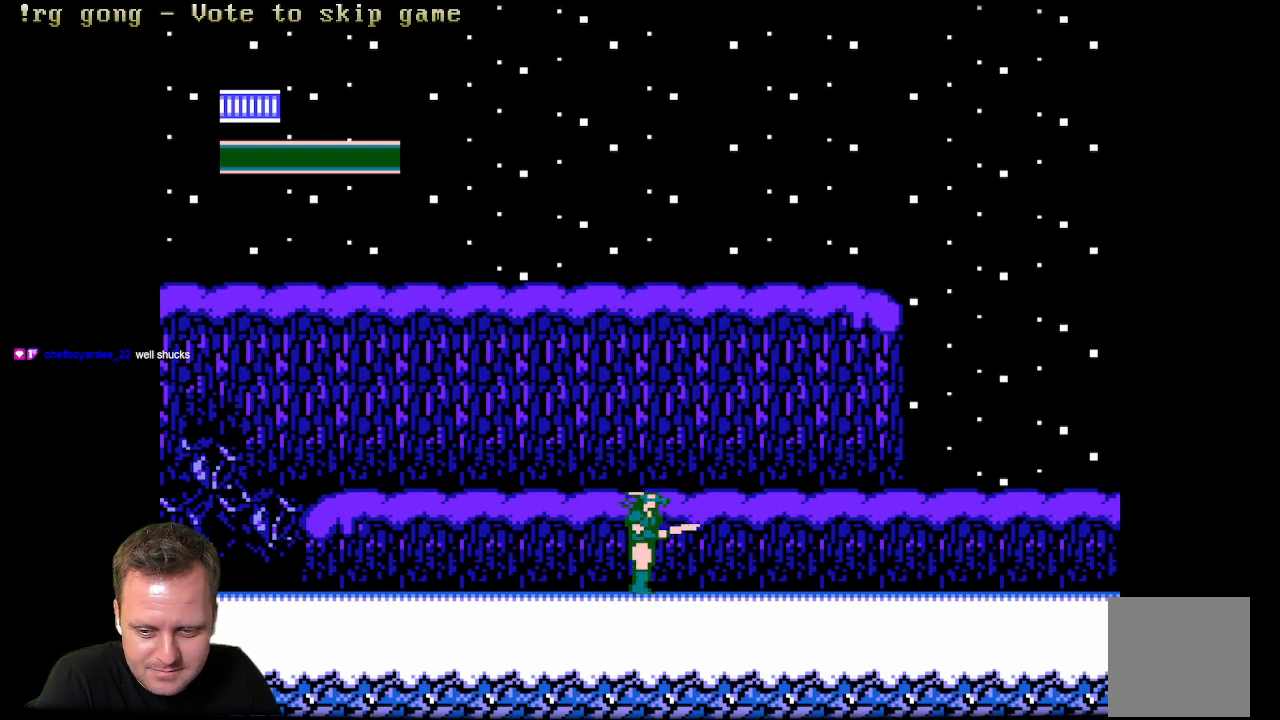
{"buttons": ["DPAD_RIGHT"], "left_stick": "center", "right_stick": "center", "events": []}
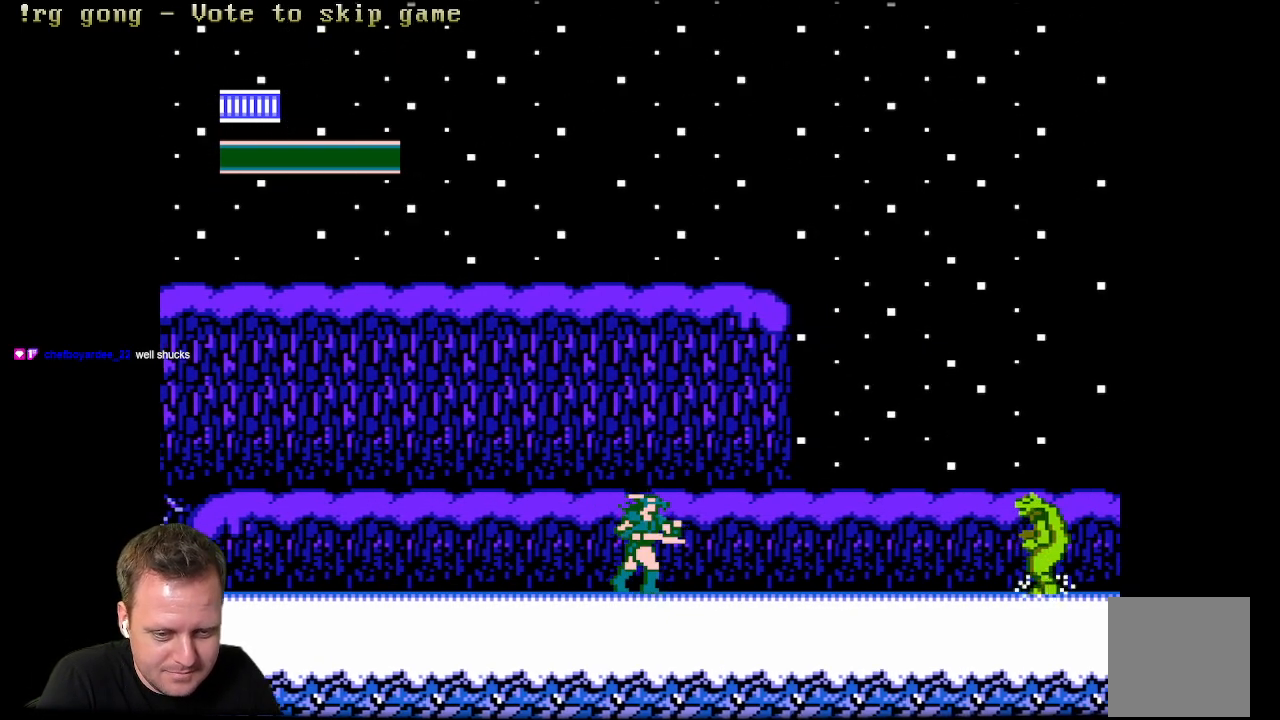
{"buttons": ["X"], "left_stick": "center", "right_stick": "center", "events": [[483, "X", "down"], [500, "DPAD_RIGHT", "up"]]}
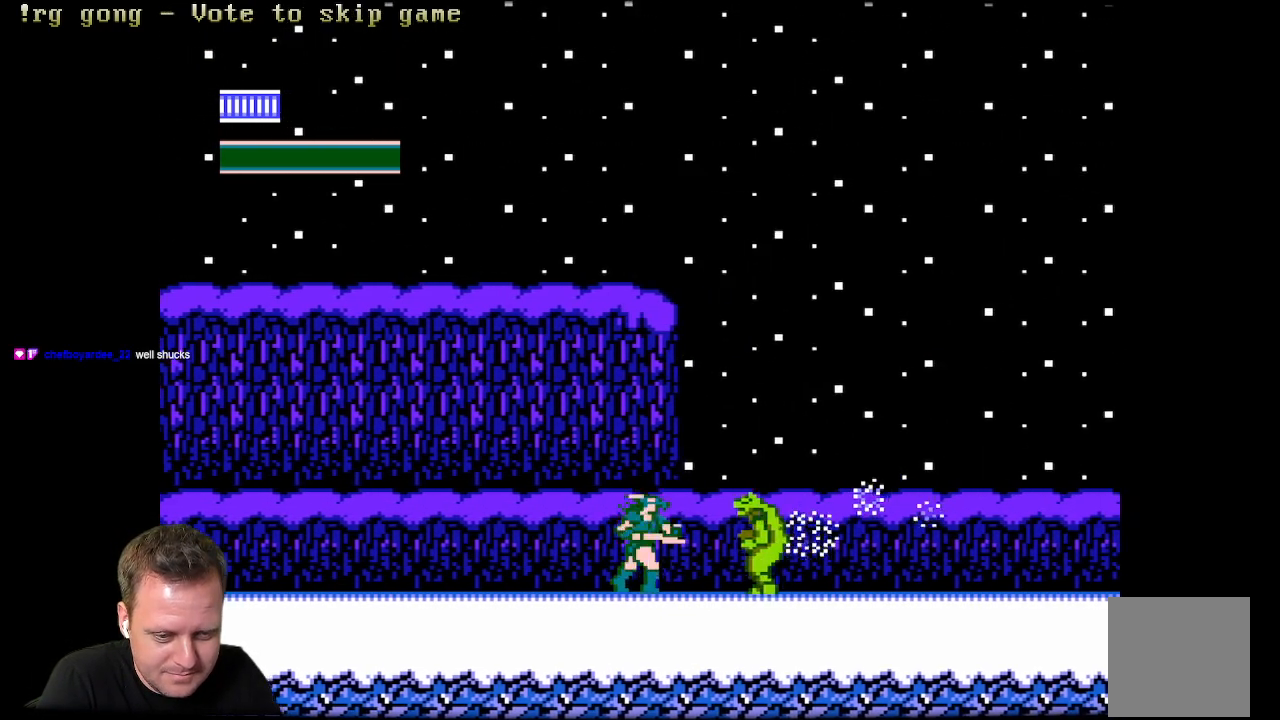
{"buttons": ["DPAD_RIGHT"], "left_stick": "center", "right_stick": "center", "events": [[167, "X", "up"], [400, "DPAD_RIGHT", "down"]]}
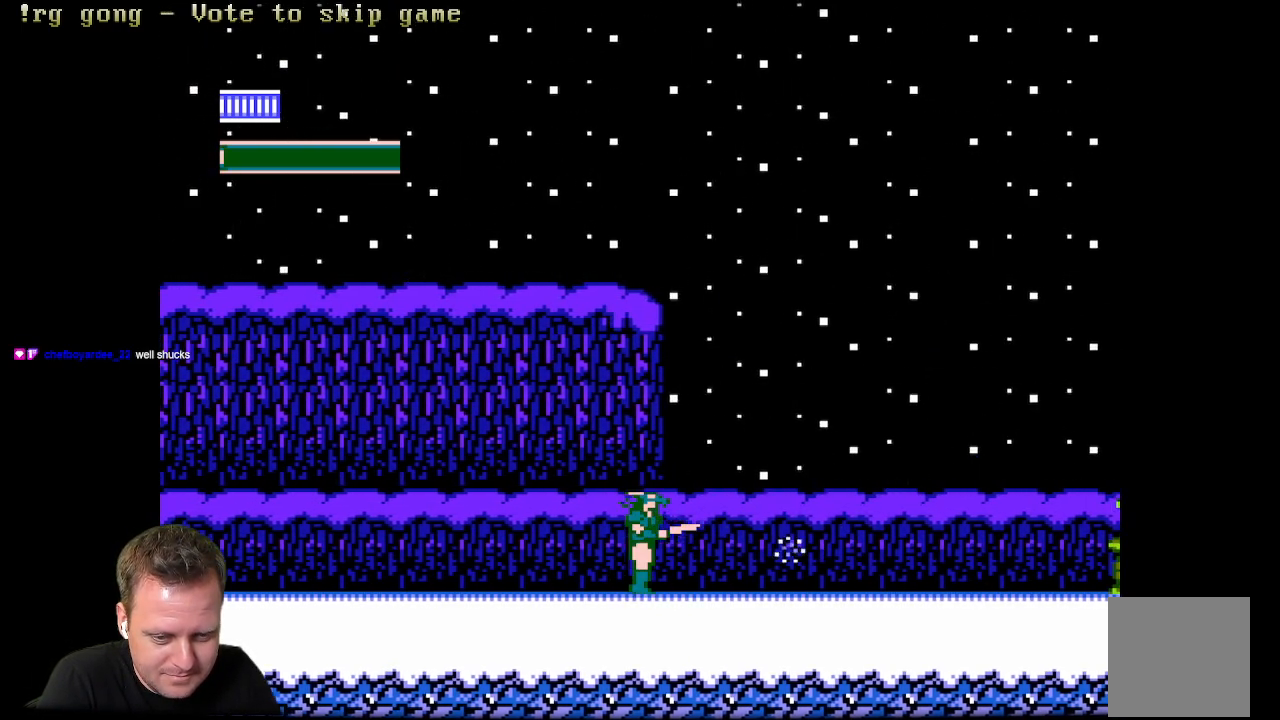
{"buttons": ["DPAD_RIGHT"], "left_stick": "center", "right_stick": "center", "events": []}
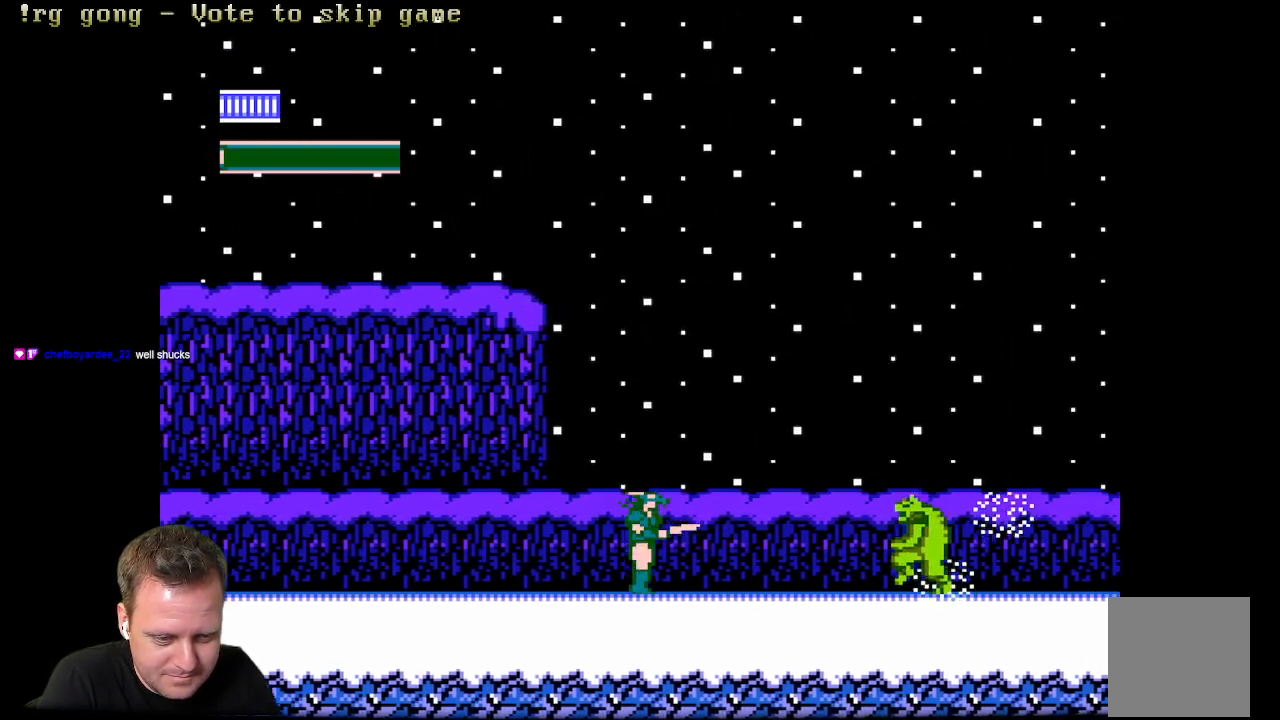
{"buttons": ["DPAD_RIGHT"], "left_stick": "center", "right_stick": "center", "events": [[300, "X", "down"], [450, "X", "up"]]}
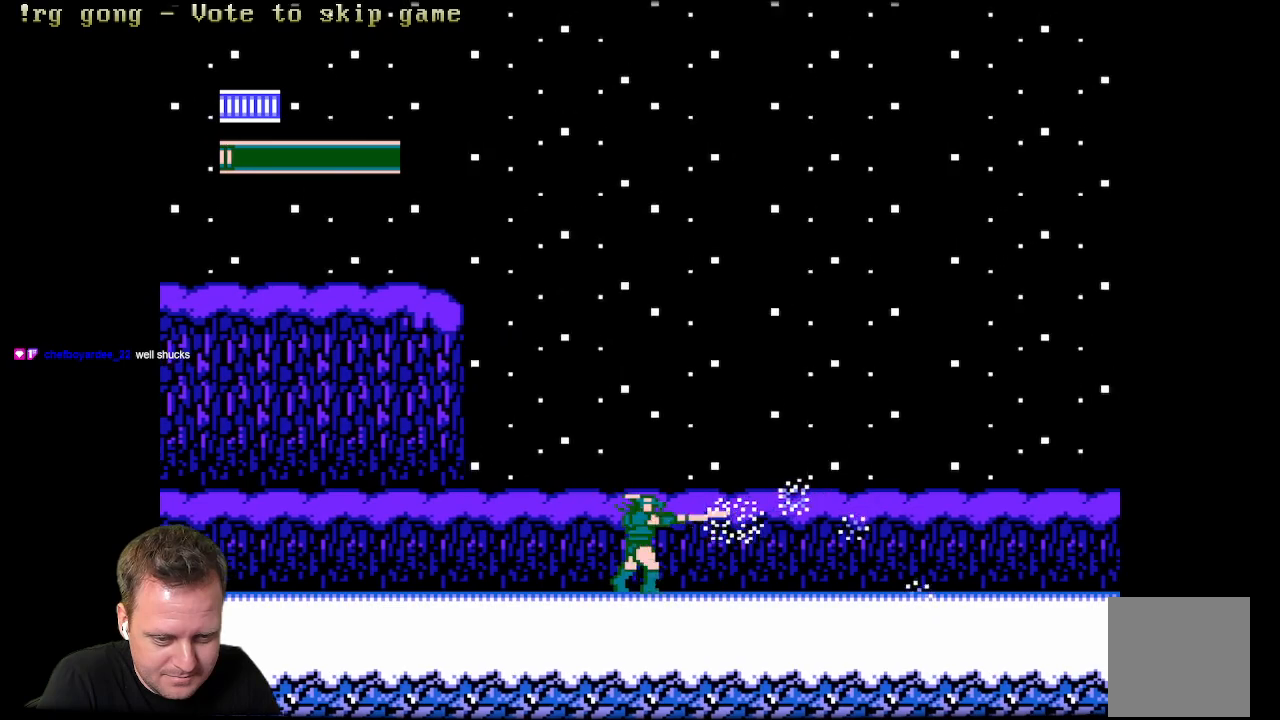
{"buttons": ["DPAD_RIGHT"], "left_stick": "center", "right_stick": "center", "events": []}
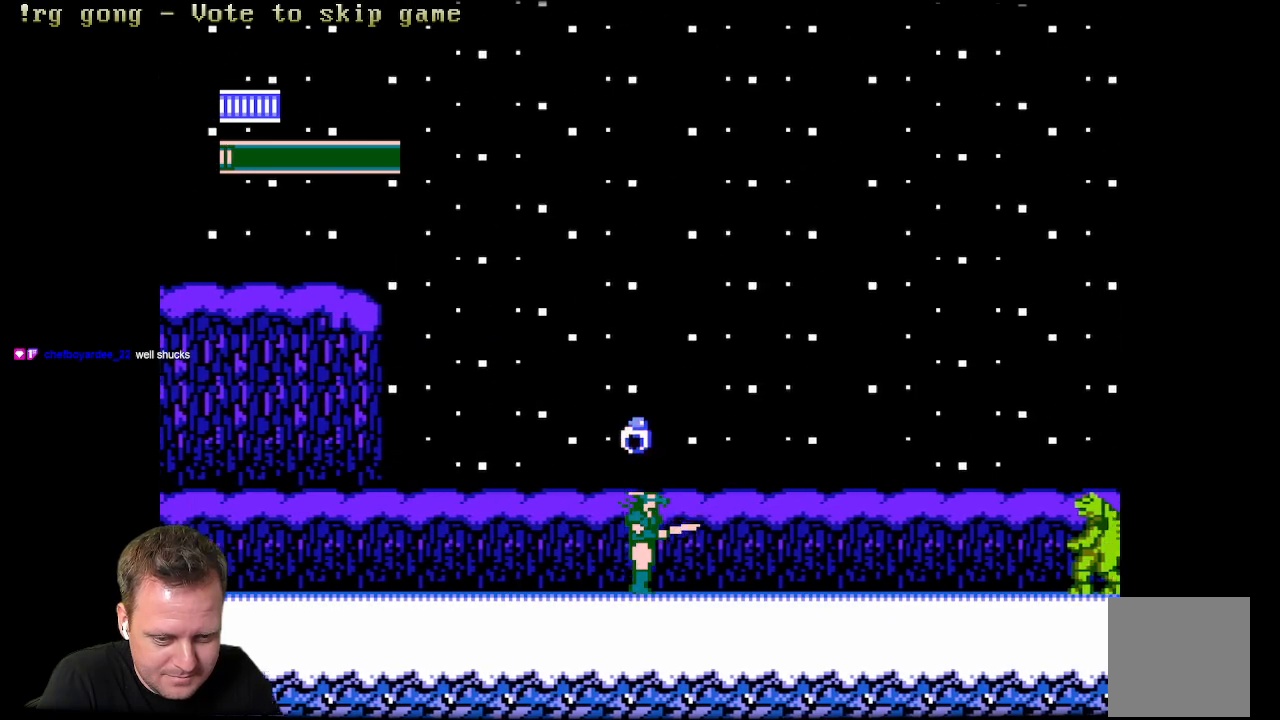
{"buttons": ["DPAD_RIGHT"], "left_stick": "center", "right_stick": "center", "events": [[50, "DPAD_RIGHT", "up"], [267, "DPAD_LEFT", "down"], [450, "DPAD_LEFT", "up"], [483, "DPAD_RIGHT", "down"]]}
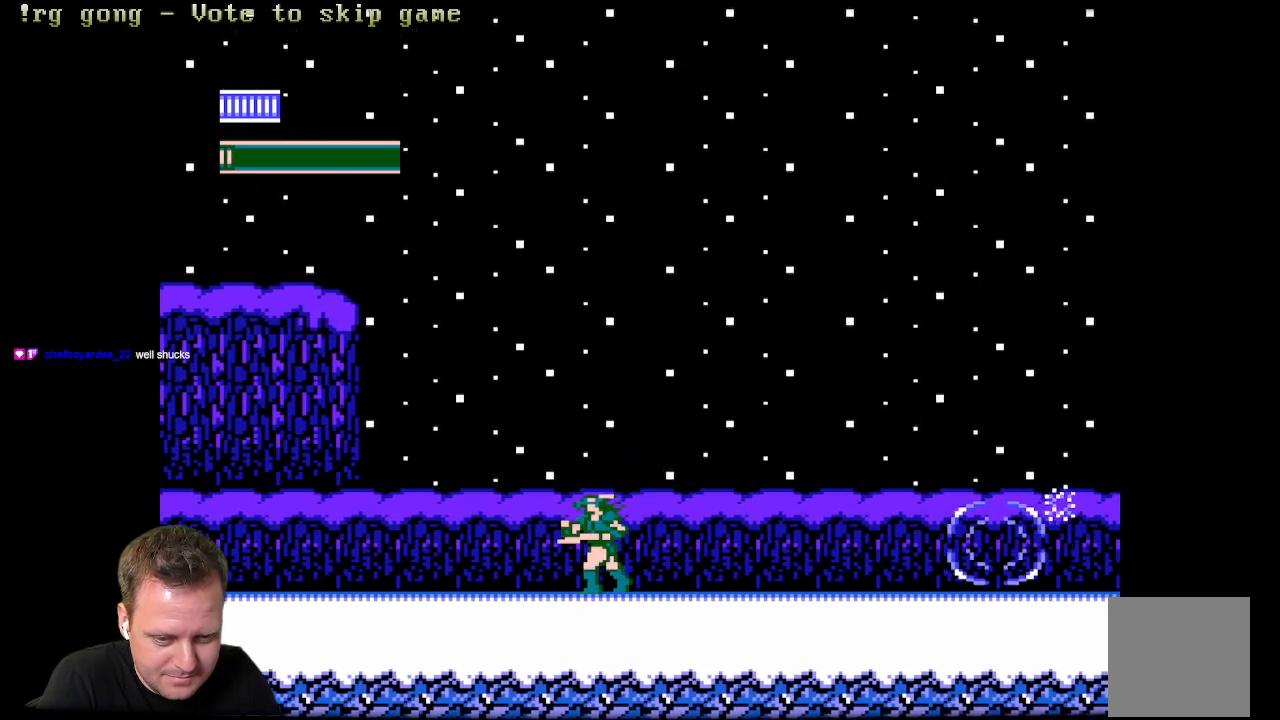
{"buttons": ["DPAD_RIGHT"], "left_stick": "center", "right_stick": "center", "events": []}
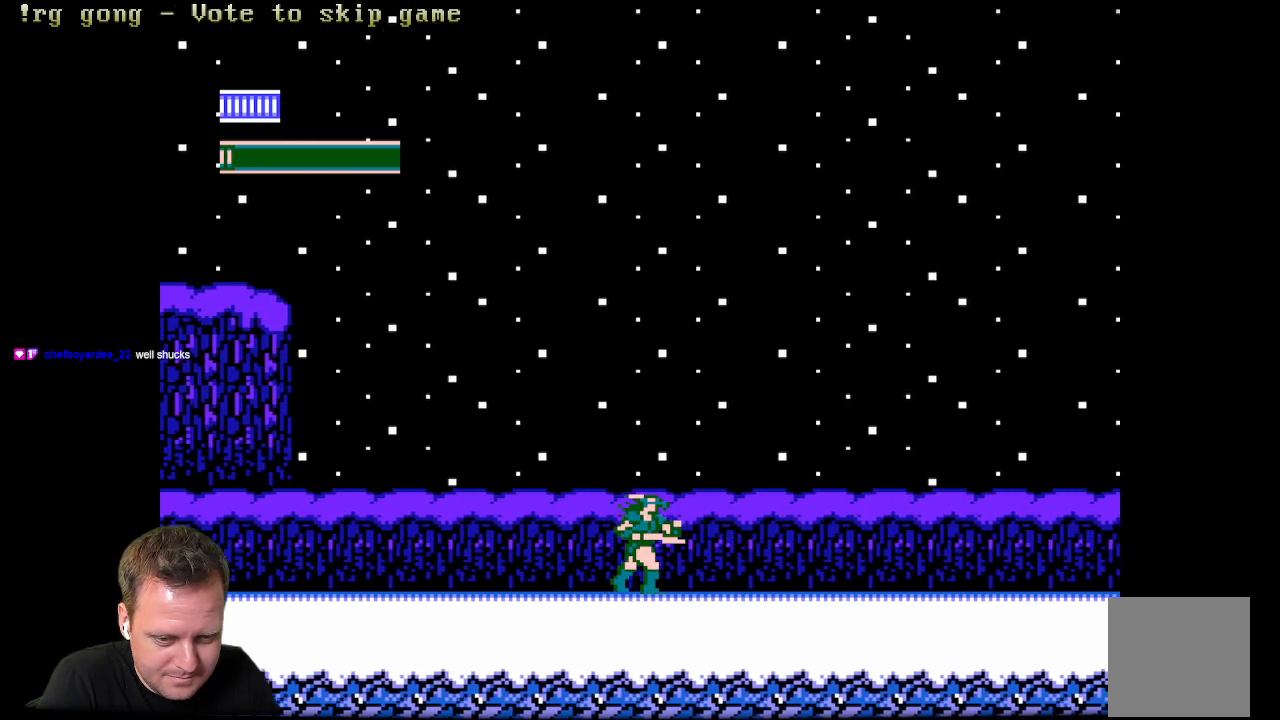
{"buttons": ["DPAD_RIGHT"], "left_stick": "center", "right_stick": "center", "events": []}
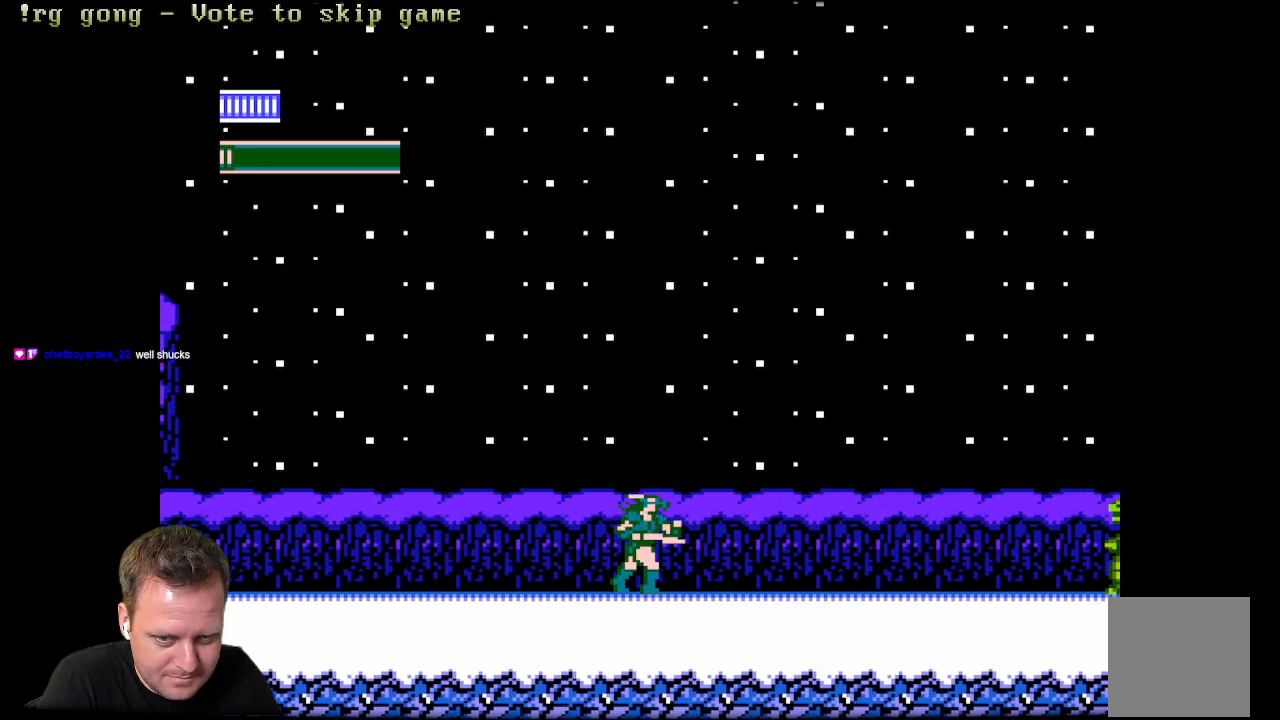
{"buttons": ["DPAD_RIGHT"], "left_stick": "center", "right_stick": "center", "events": []}
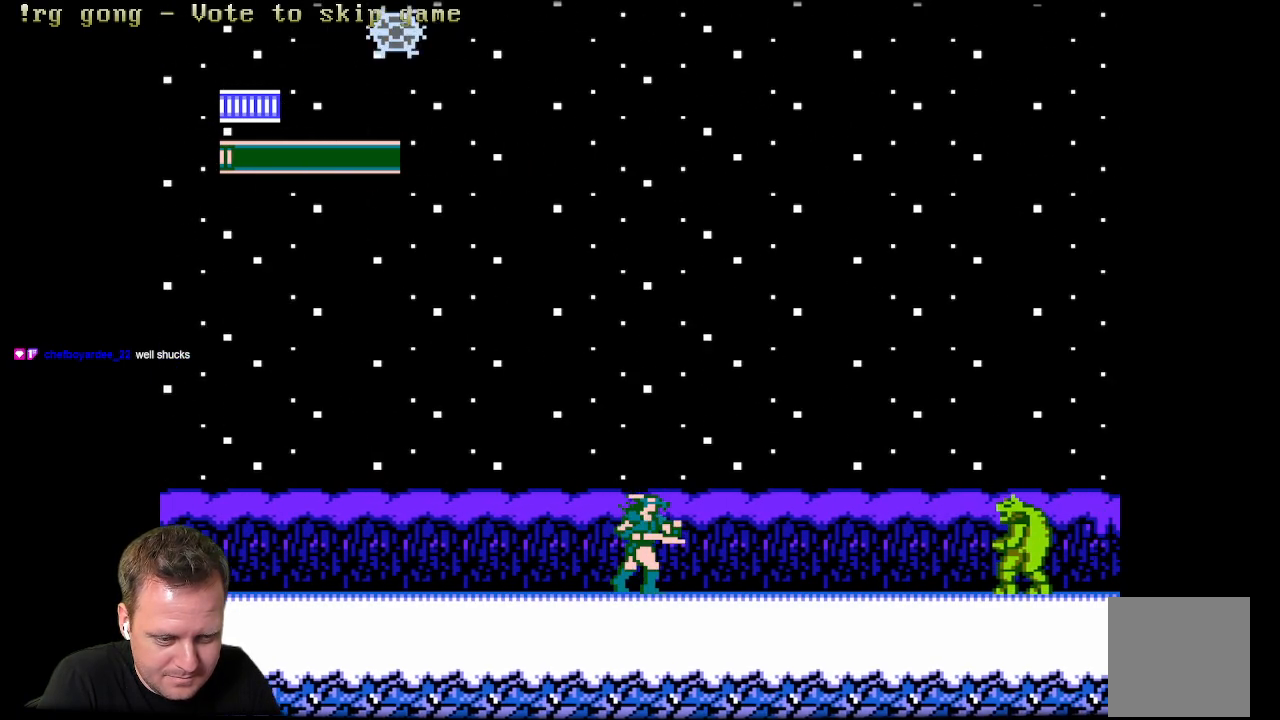
{"buttons": ["X", "DPAD_RIGHT"], "left_stick": "center", "right_stick": "center", "events": [[483, "X", "down"]]}
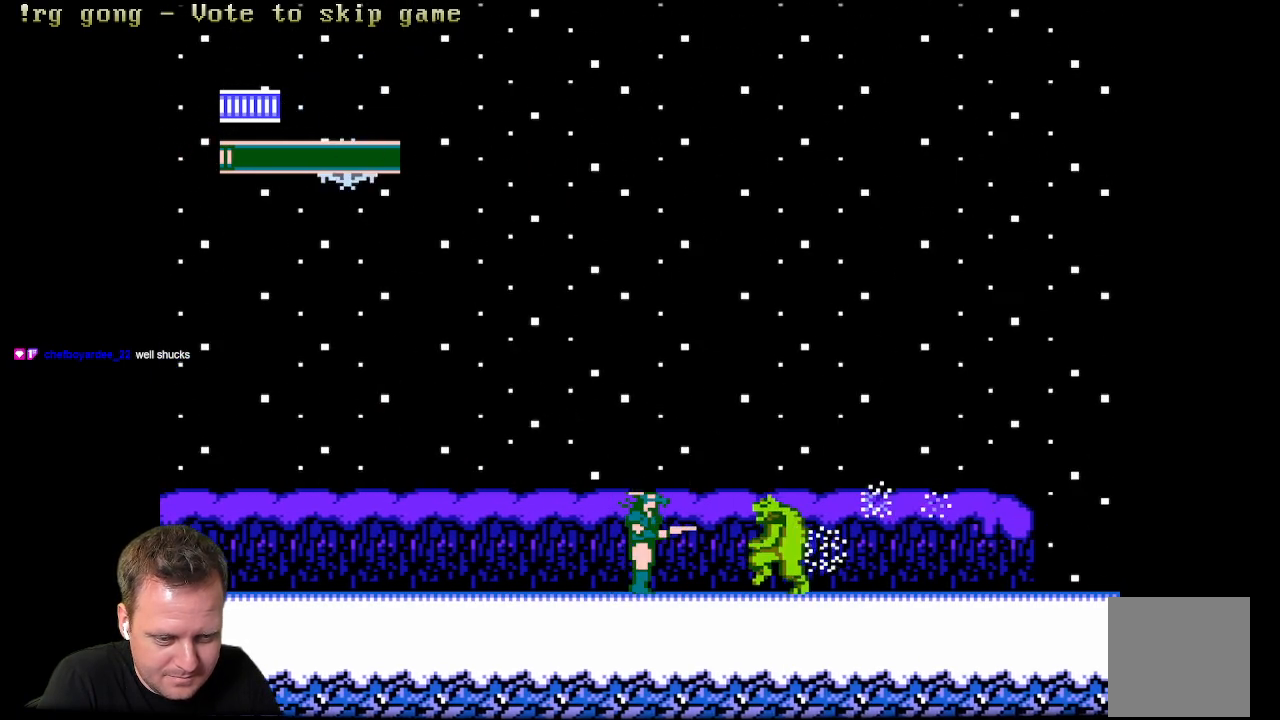
{"buttons": ["DPAD_RIGHT"], "left_stick": "center", "right_stick": "center", "events": [[167, "X", "up"], [217, "DPAD_RIGHT", "up"], [383, "DPAD_RIGHT", "down"]]}
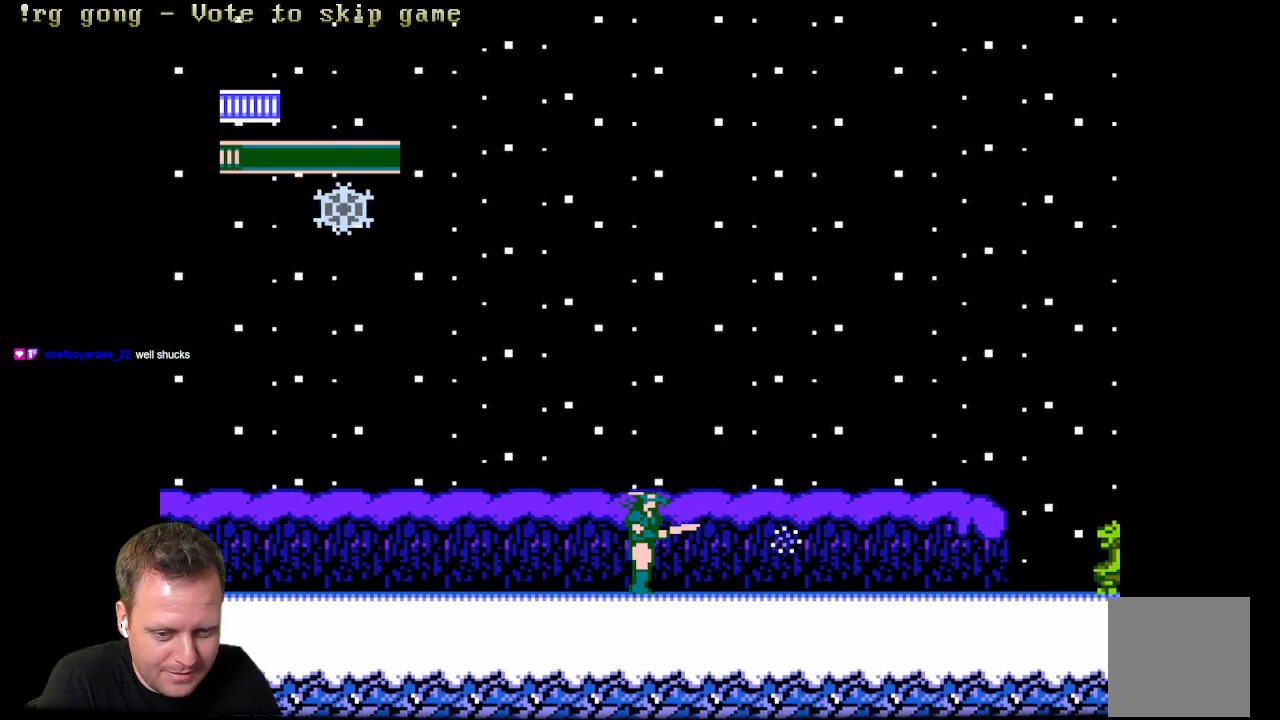
{"buttons": ["DPAD_RIGHT"], "left_stick": "center", "right_stick": "center", "events": []}
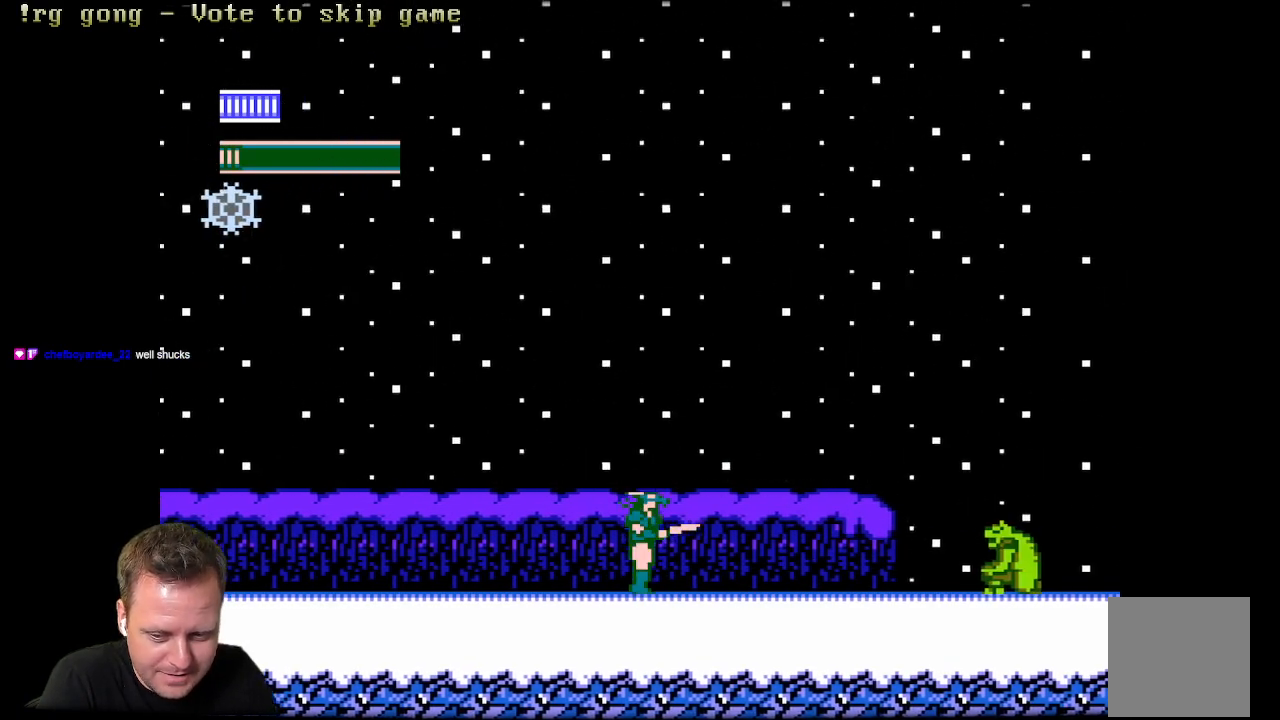
{"buttons": ["DPAD_RIGHT"], "left_stick": "center", "right_stick": "center", "events": []}
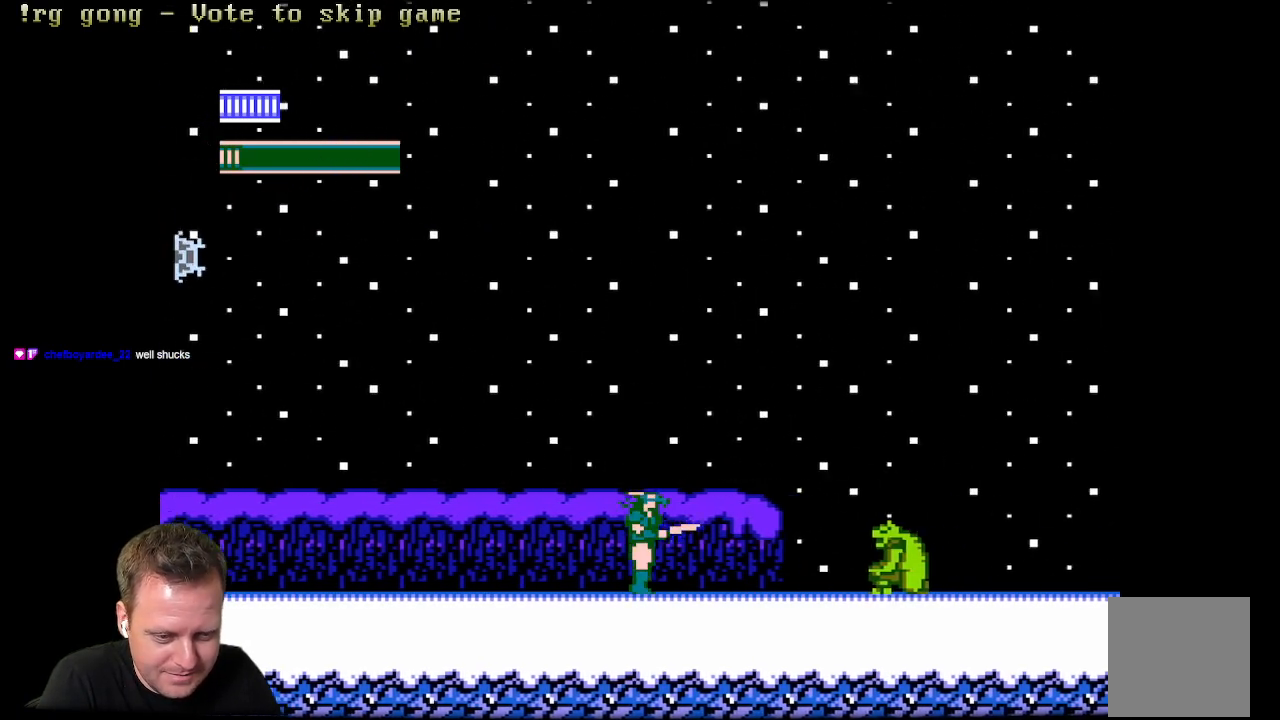
{"buttons": ["DPAD_RIGHT"], "left_stick": "center", "right_stick": "center", "events": []}
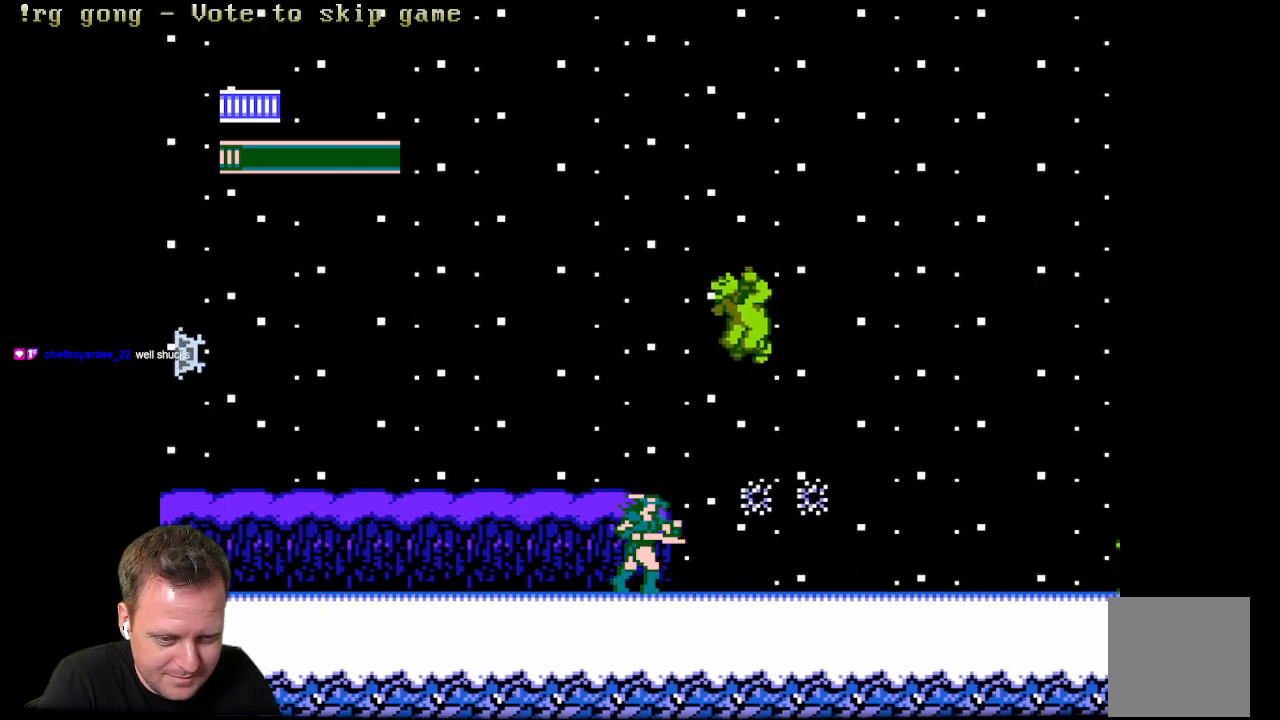
{"buttons": ["DPAD_LEFT"], "left_stick": "center", "right_stick": "center", "events": [[100, "DPAD_RIGHT", "up"], [217, "DPAD_RIGHT", "down"], [383, "DPAD_RIGHT", "up"], [467, "DPAD_LEFT", "down"]]}
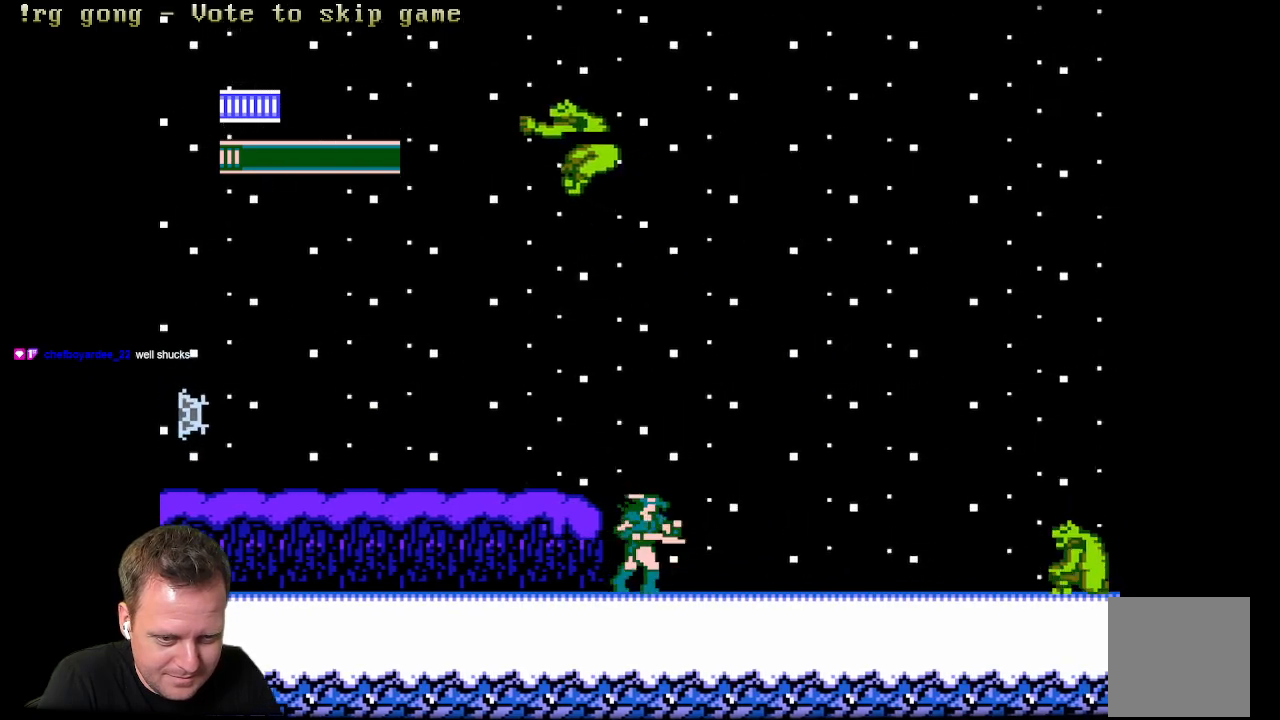
{"buttons": ["DPAD_LEFT"], "left_stick": "center", "right_stick": "center", "events": [[67, "DPAD_LEFT", "up"], [150, "DPAD_LEFT", "down"], [367, "DPAD_LEFT", "up"], [433, "DPAD_LEFT", "down"]]}
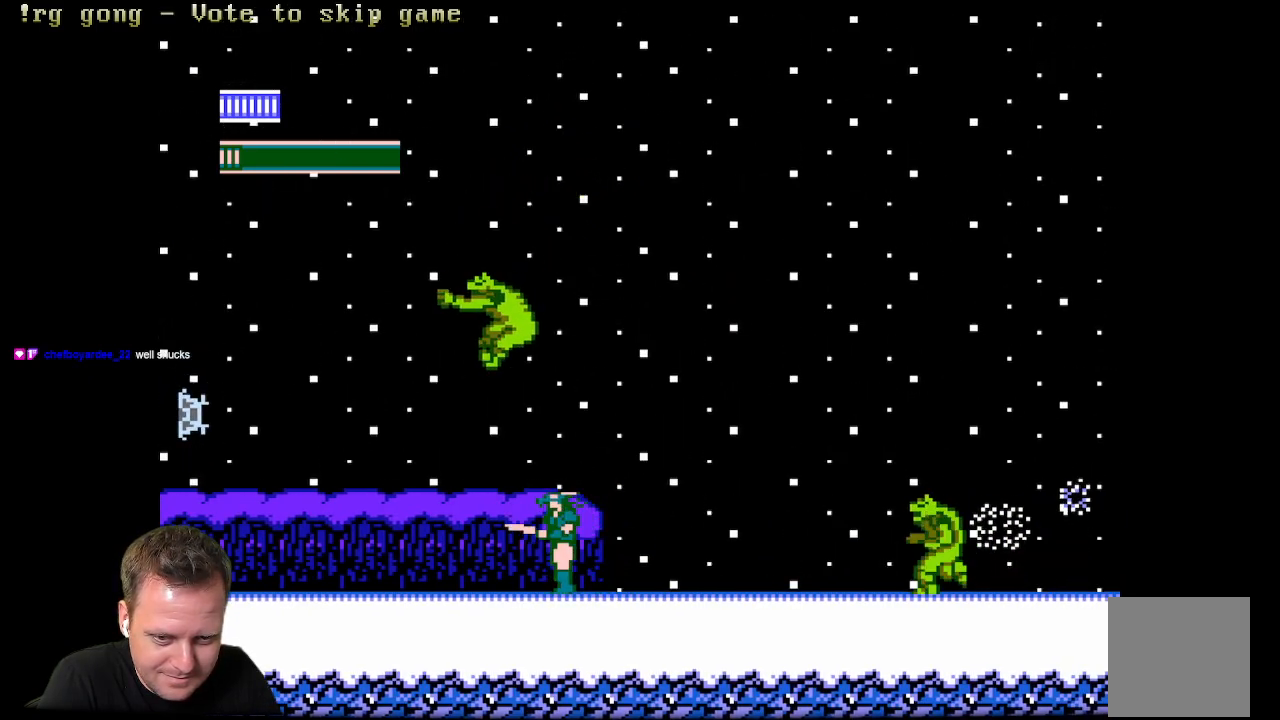
{"buttons": ["DPAD_RIGHT"], "left_stick": "center", "right_stick": "center", "events": [[67, "X", "down"], [100, "DPAD_LEFT", "up"], [283, "X", "up"], [450, "DPAD_RIGHT", "down"]]}
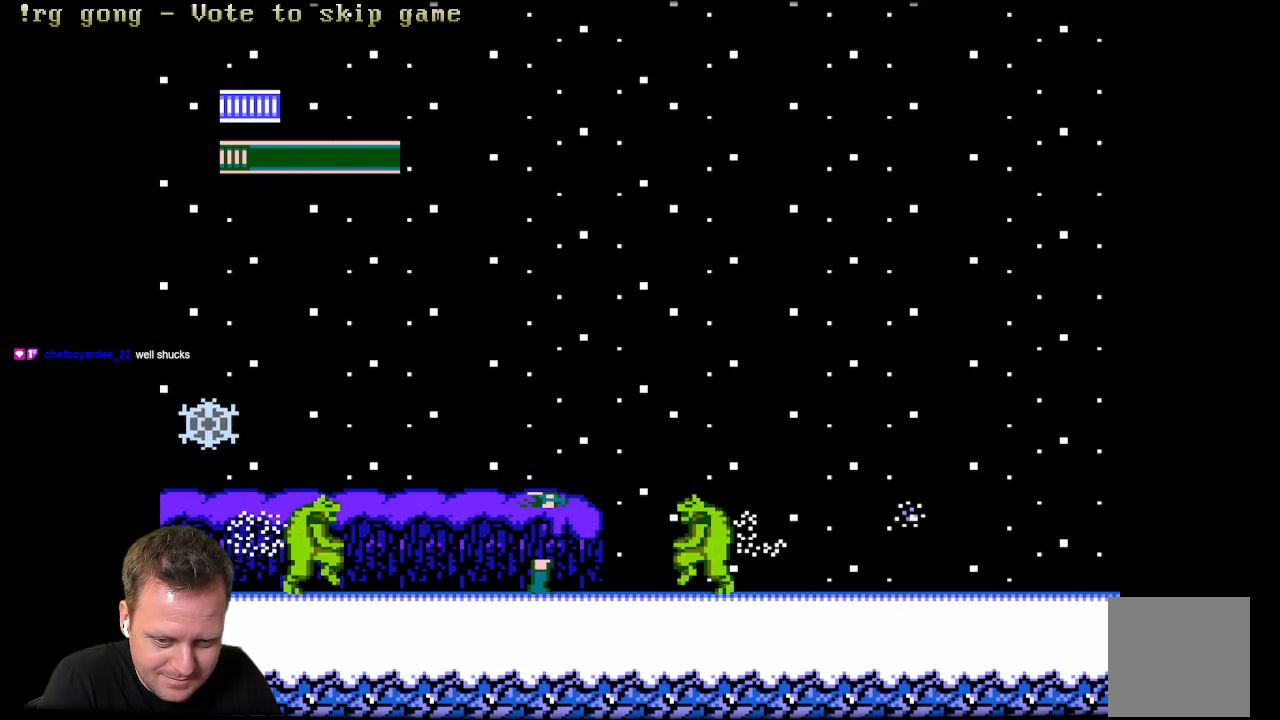
{"buttons": [], "left_stick": "center", "right_stick": "center", "events": [[83, "X", "down"], [133, "DPAD_RIGHT", "up"], [233, "DPAD_LEFT", "down"], [267, "X", "up"], [333, "X", "down"], [467, "DPAD_LEFT", "up"], [467, "X", "up"]]}
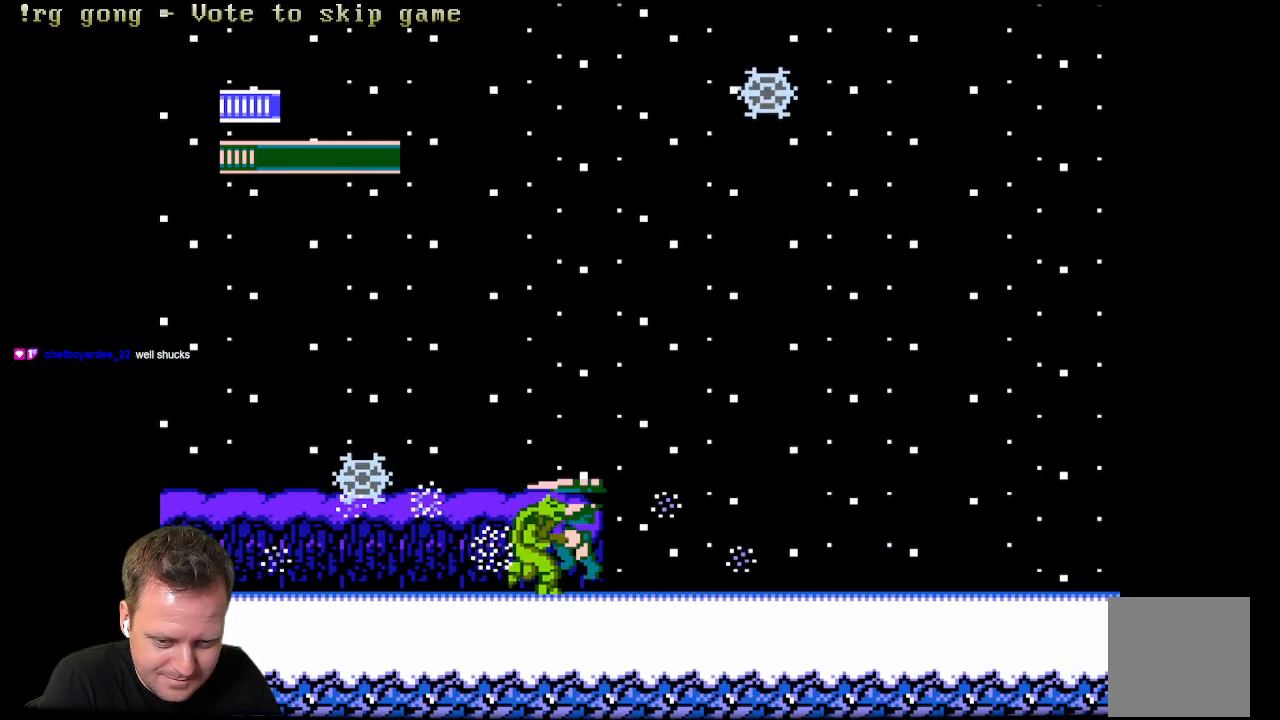
{"buttons": ["X", "DPAD_LEFT"], "left_stick": "center", "right_stick": "center", "events": [[33, "X", "down"], [83, "DPAD_RIGHT", "down"], [150, "X", "up"], [383, "DPAD_RIGHT", "up"], [400, "X", "down"], [417, "DPAD_LEFT", "down"]]}